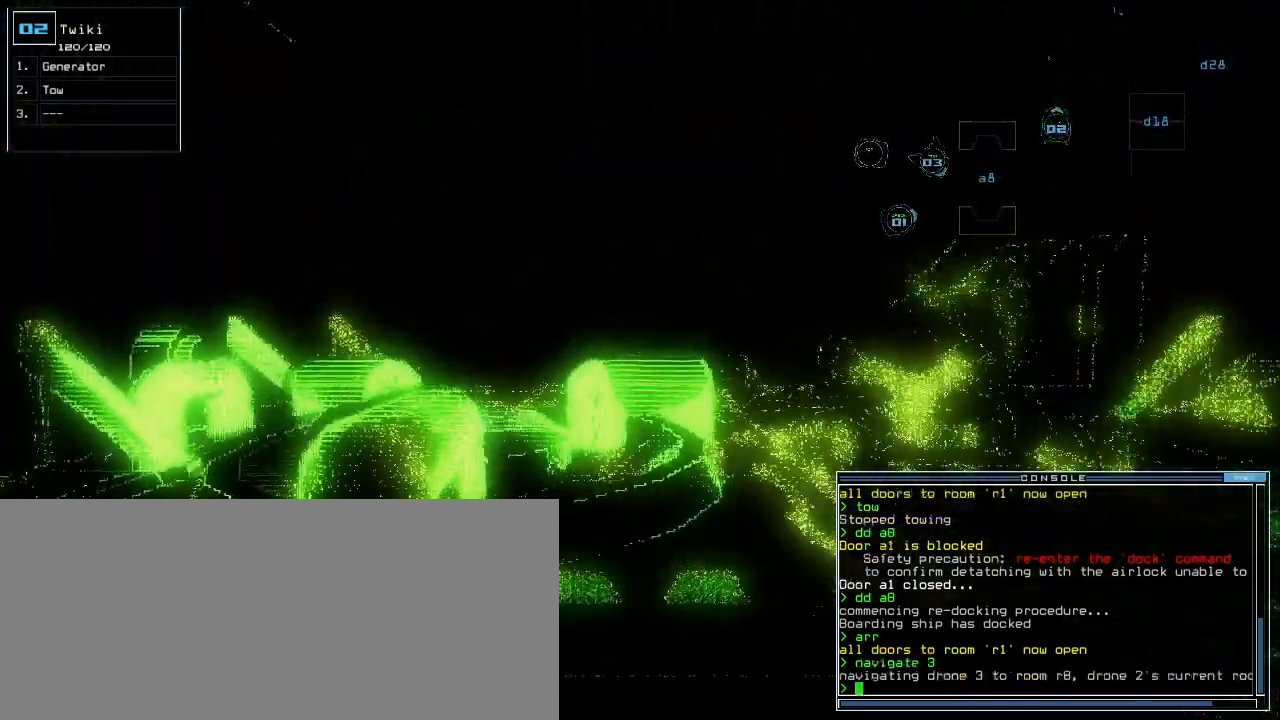
Gameplay with keyboard; each line is a JSON object with the keys held at the frame after it. "events" lists presses ("down") and releases ("up") of ".", "0", "1", "2", "3", "4", "5", "6", "7", "8", "9", "a", "b", "backspace", "c", "caps_lock", "comma", "ctrl_l", "ctrl_r", "d", "down", "e", "equals", "escape", "f", "f12", "g", "h", "i", "j", "k", "l", "left", "m", "minus", "n", "o", "p", "q", "quote", "r", "return", "right", "s", "semicolon", "shift_l", "shift_r", "space", "t", "tab", "tilde", "u", "up", "v", "w", "x", "y" and "z" between this image and that frame as [ms after this image, input, new state], when the widget could be followed in between. No other keys are recorded. Mouse input is not recorded. Not read: other_keys.
{"keys": ["e", "g"], "events": [[100, "left", "up"], [260, "left", "down"], [300, "left", "up"], [460, "g", "down"], [500, "e", "down"], [500, "up", "up"]]}
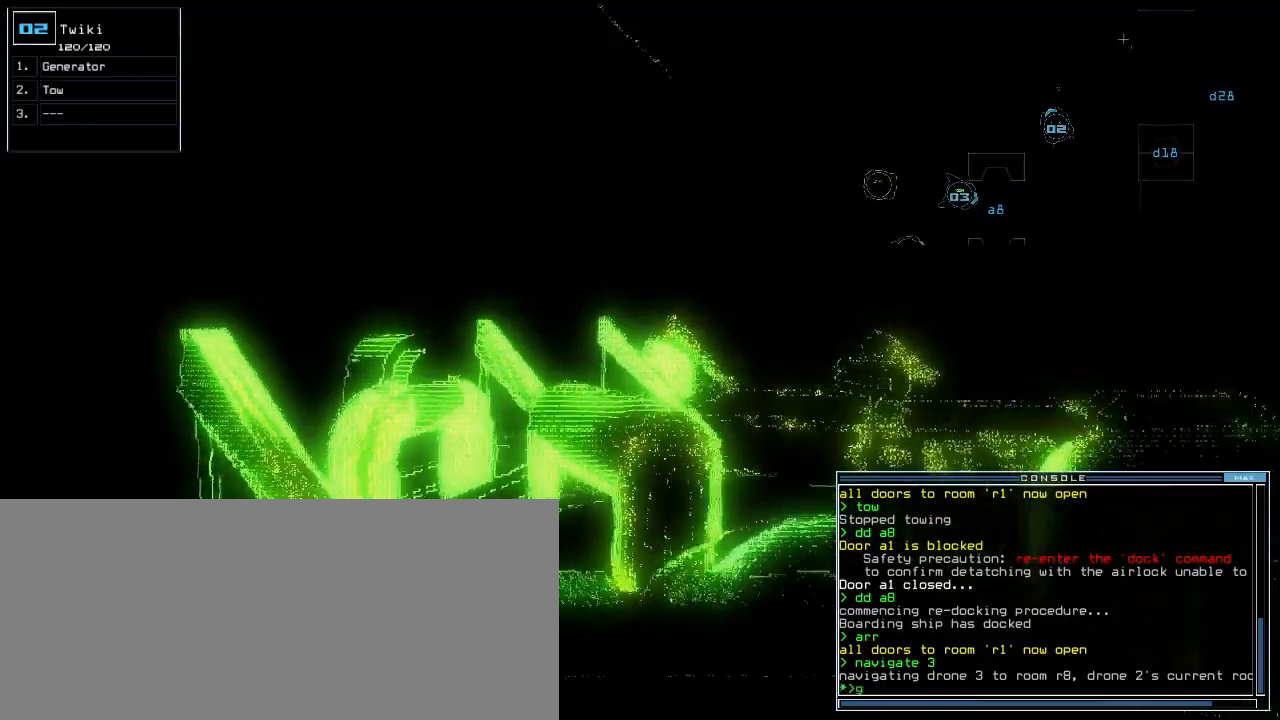
{"keys": []}
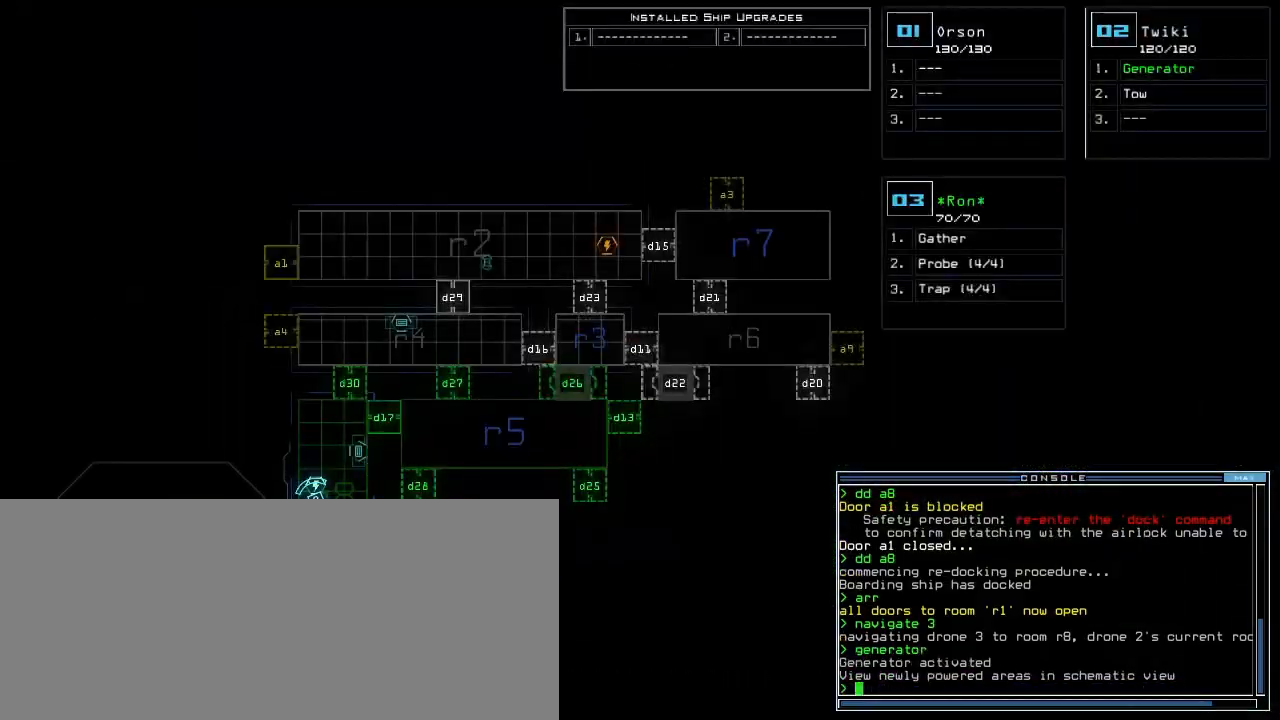
{"keys": [], "events": []}
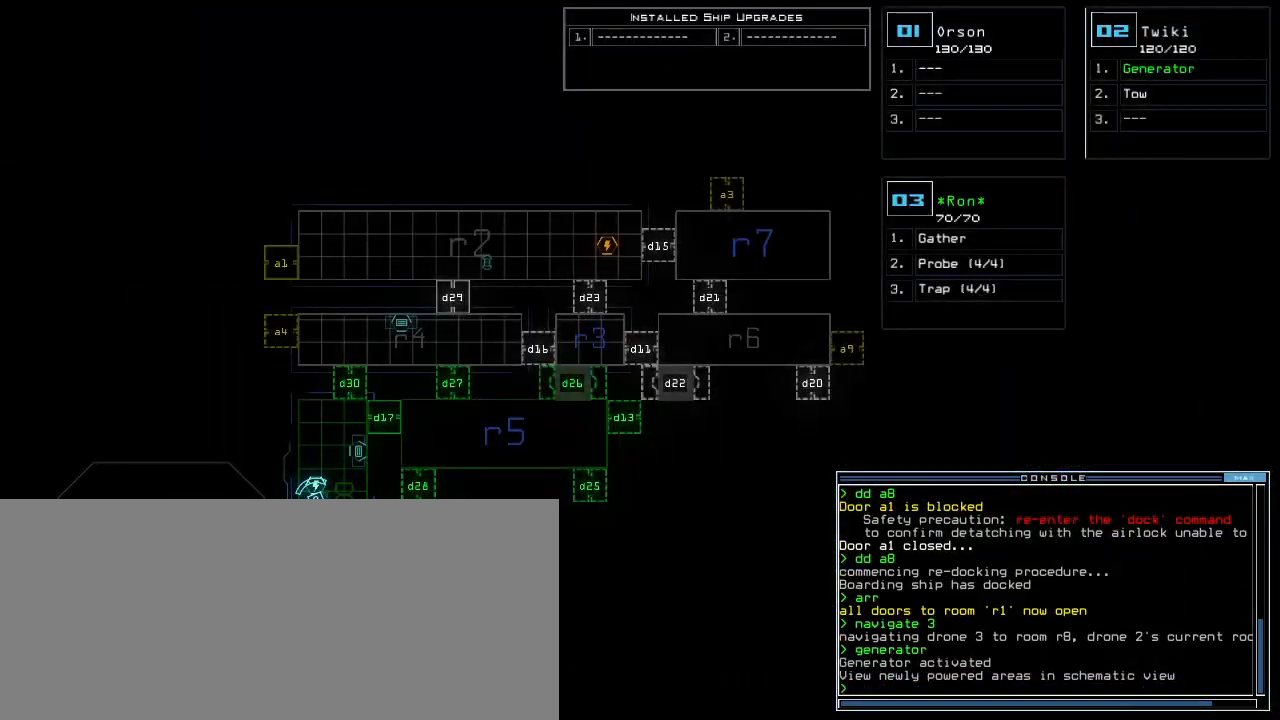
{"keys": ["c", "return"], "events": [[320, "c", "down"], [380, "c", "up"], [440, "c", "down"], [500, "return", "down"]]}
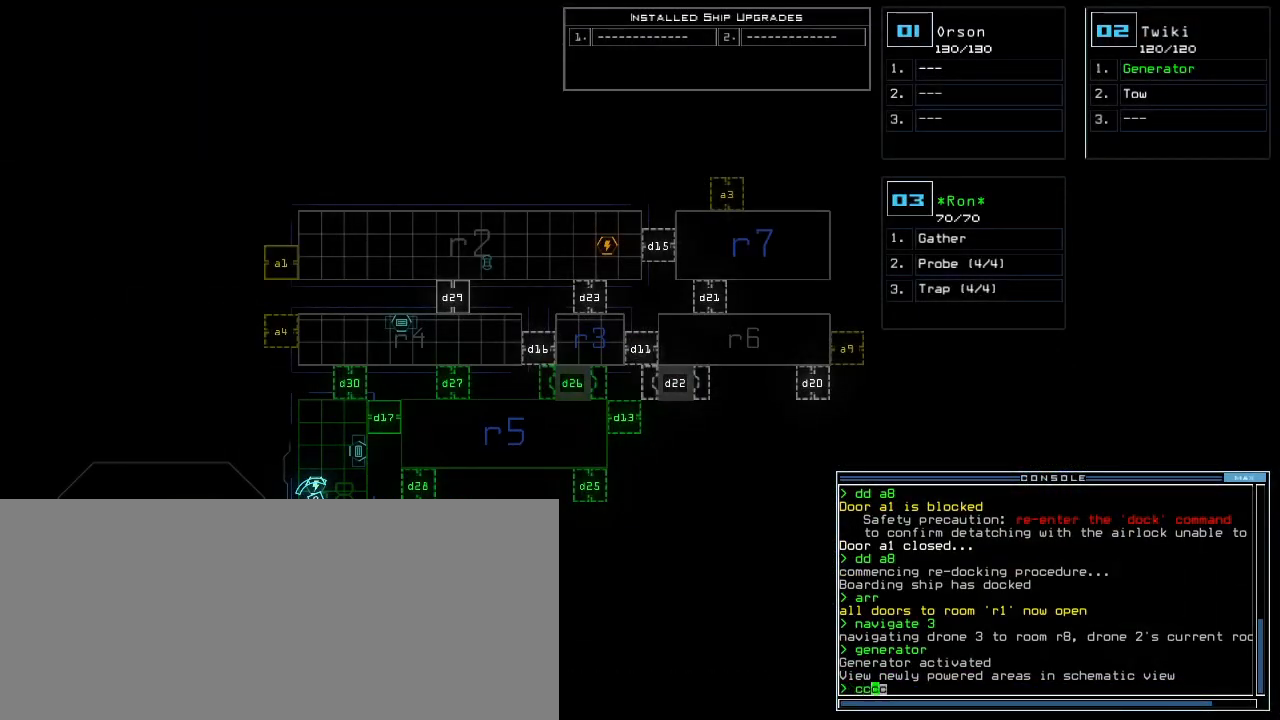
{"keys": ["right", "up"], "events": [[40, "c", "up"], [60, "return", "up"], [360, "3", "down"], [380, "3", "up"], [380, "right", "down"], [400, "3", "down"], [440, "3", "up"], [460, "up", "down"]]}